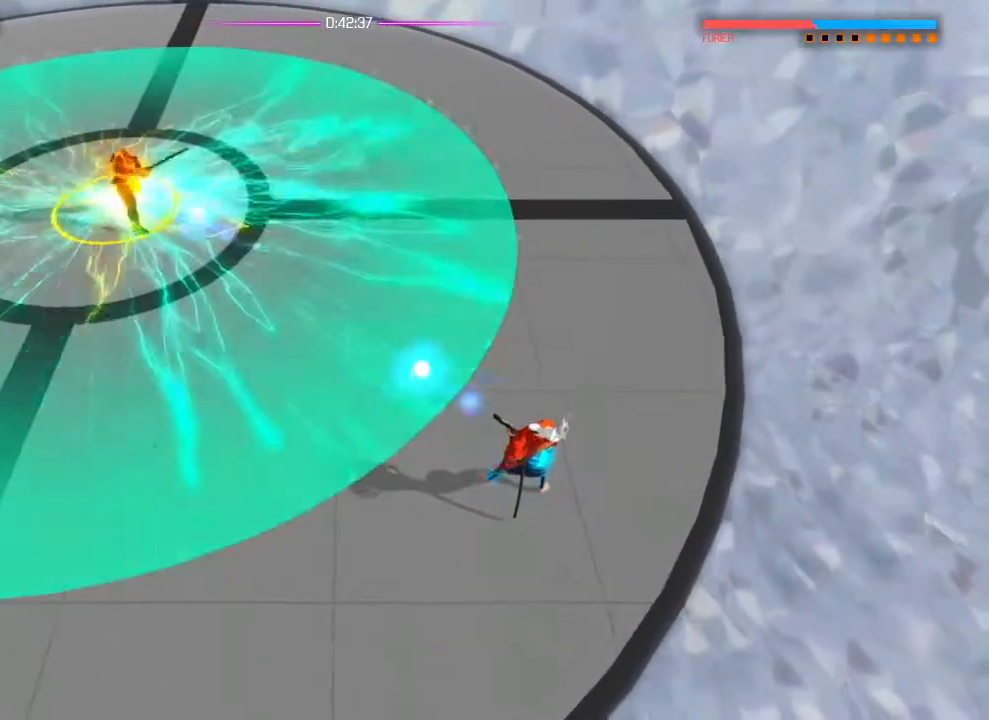
Gameplay with a controller (PlayStation layout); each line is a JSON object with the inputs held at the frame after it (dt_ms = milliseconds from this image to that frame). "events" lists button and stick changes between this image and that frame as [ms after this image, input, new state], when the widget could be followed in between. Not read: DPAD_DOWN DPAD_LEFT DPAD_RIGHT DPAD_UP HOME L1 R2 SELECT START.
{"dt_ms": 501, "buttons": [], "left_stick": "down-left", "right_stick": "up", "events": [[34, "left_stick", "left"], [84, "right_stick", "center"], [217, "right_stick", "up"], [251, "left_stick", "down-left"]]}
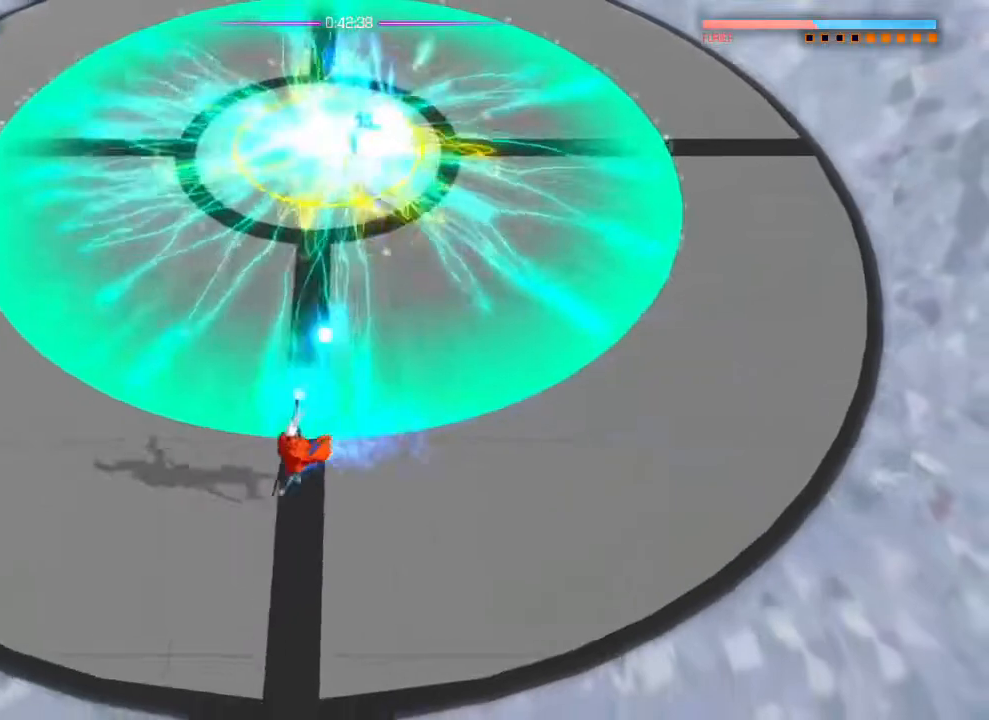
{"dt_ms": 500, "buttons": [], "left_stick": "center", "right_stick": "up", "events": [[367, "left_stick", "center"]]}
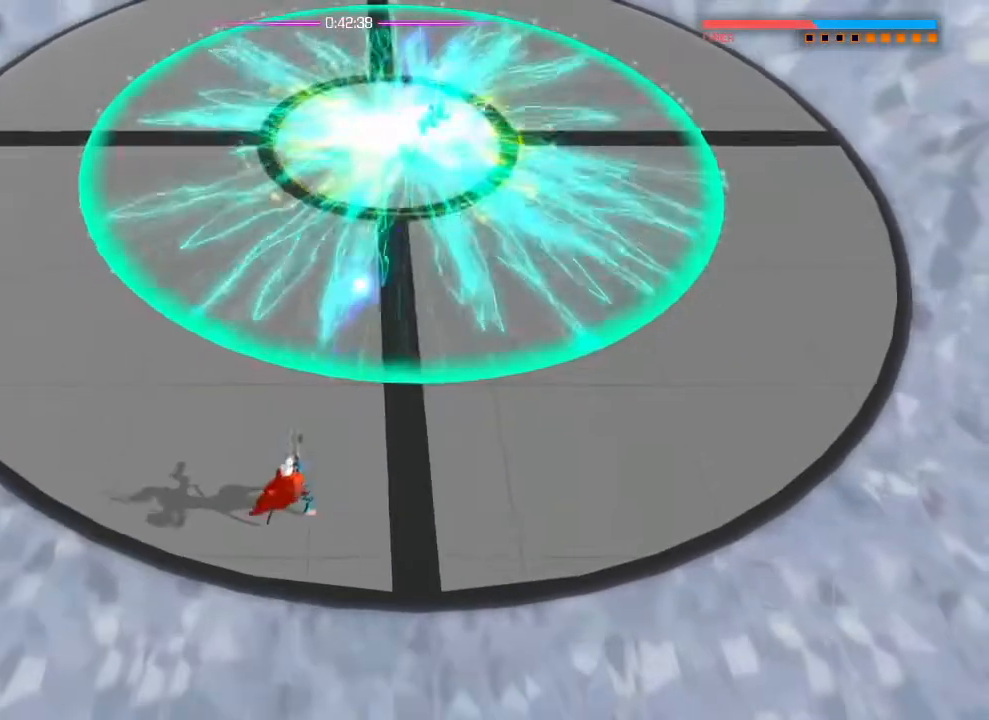
{"dt_ms": 985, "buttons": [], "left_stick": "left", "right_stick": "center"}
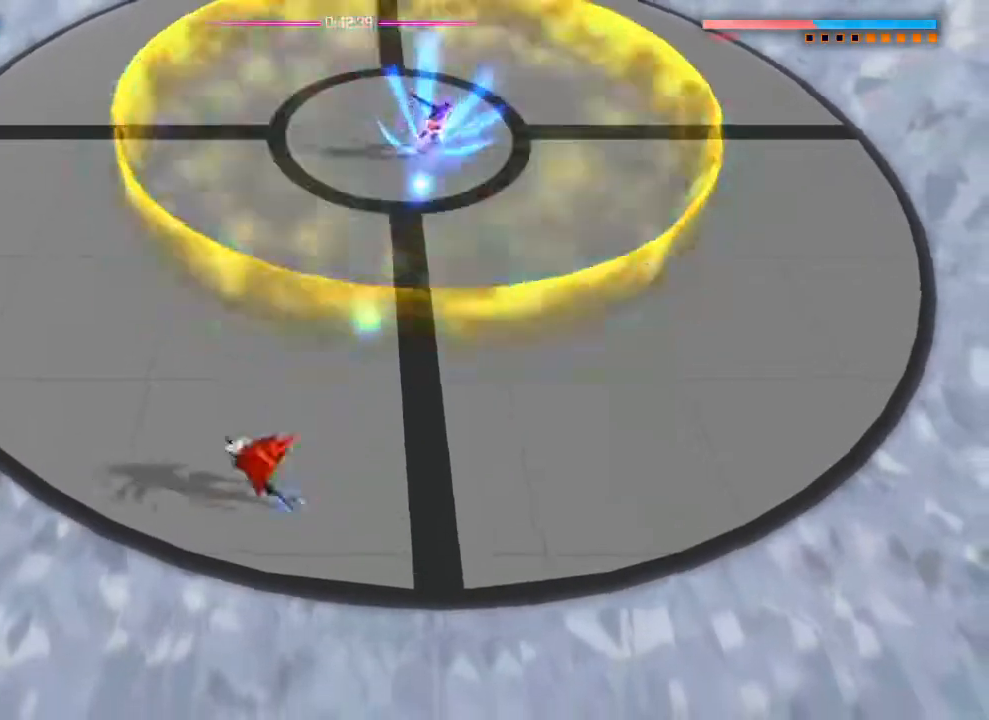
{"dt_ms": 500, "buttons": [], "left_stick": "center", "right_stick": "up-right"}
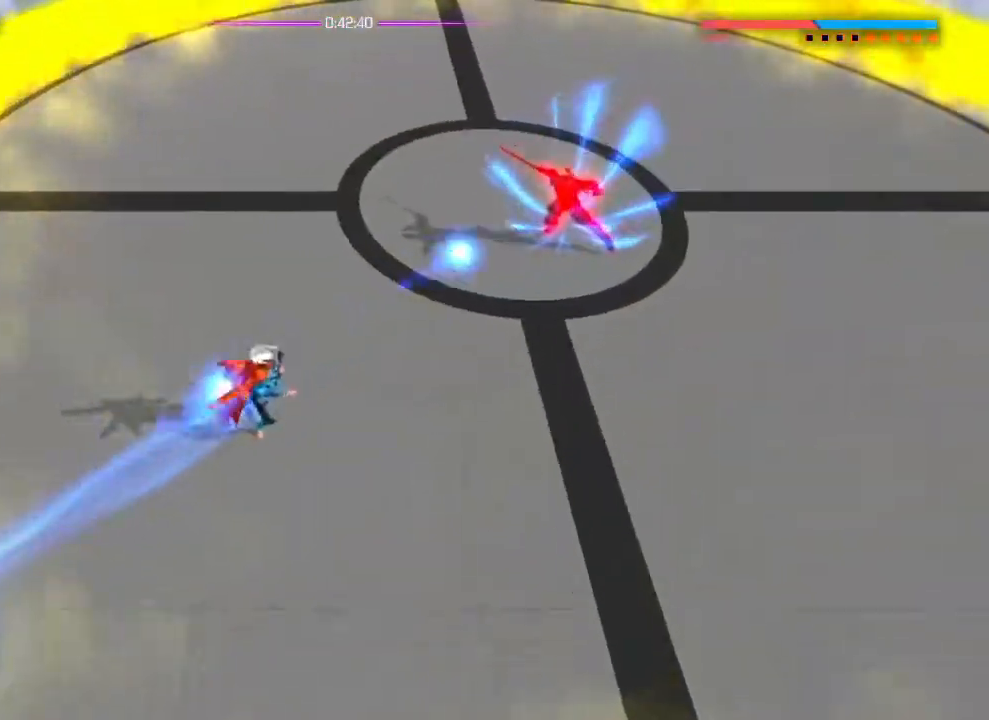
{"dt_ms": 501, "buttons": [], "left_stick": "up-right", "right_stick": "up-right", "events": [[350, "left_stick", "up-right"]]}